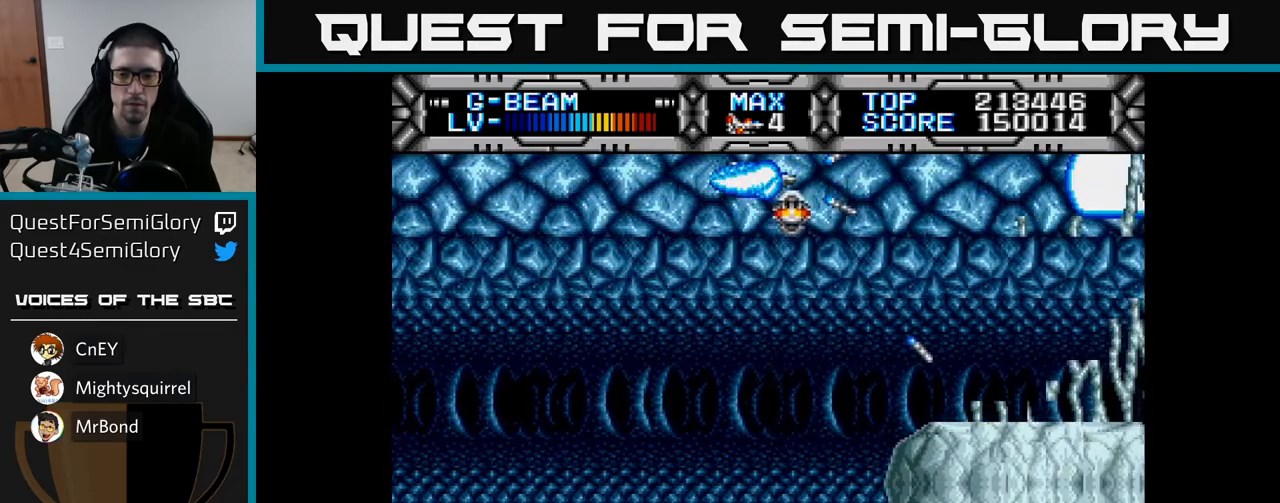
Gameplay with a controller (Xbox layout); each line is a JSON object with the inputs held at the frame after it. "events" lists button and stick changes between this image and that frame as [ms after this image, input, new state], when the widget could be followed in between.
{"buttons": ["X", "DPAD_DOWN"], "left_stick": "center", "right_stick": "center", "events": [[33, "DPAD_LEFT", "up"], [150, "DPAD_DOWN", "up"], [233, "DPAD_DOWN", "down"]]}
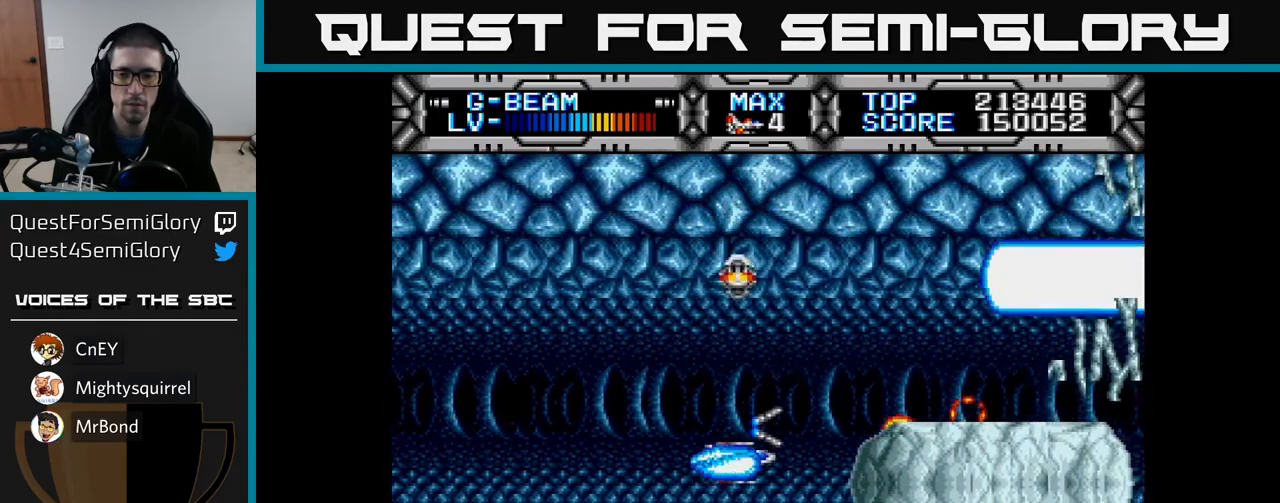
{"buttons": ["X", "DPAD_UP"], "left_stick": "center", "right_stick": "center", "events": [[350, "DPAD_DOWN", "up"], [483, "DPAD_UP", "down"]]}
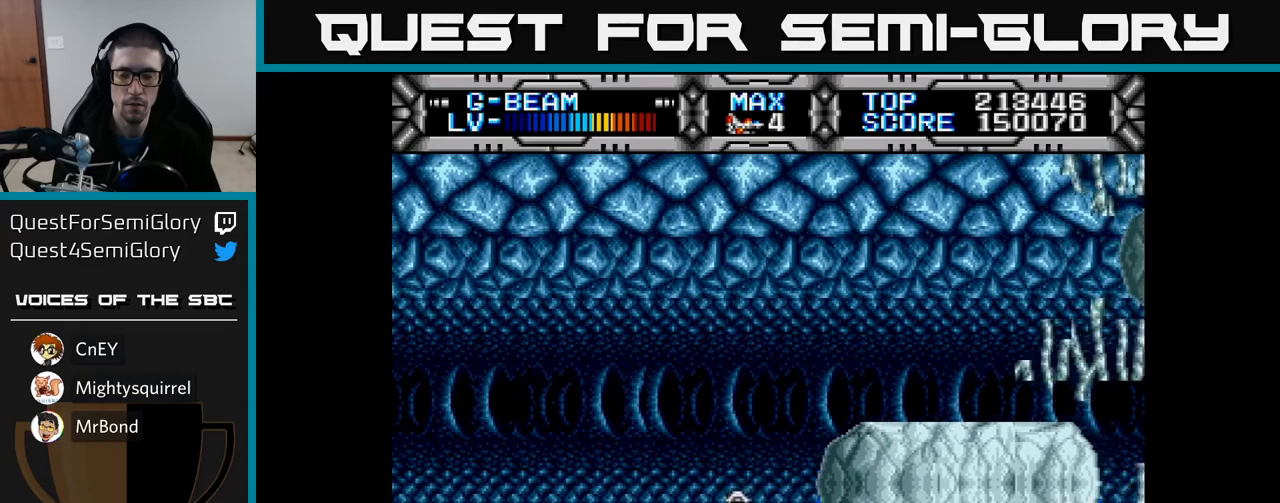
{"buttons": ["X", "DPAD_DOWN", "DPAD_RIGHT"], "left_stick": "center", "right_stick": "center", "events": [[17, "DPAD_LEFT", "down"], [100, "DPAD_UP", "up"], [367, "DPAD_LEFT", "up"], [400, "DPAD_DOWN", "down"], [433, "DPAD_RIGHT", "down"]]}
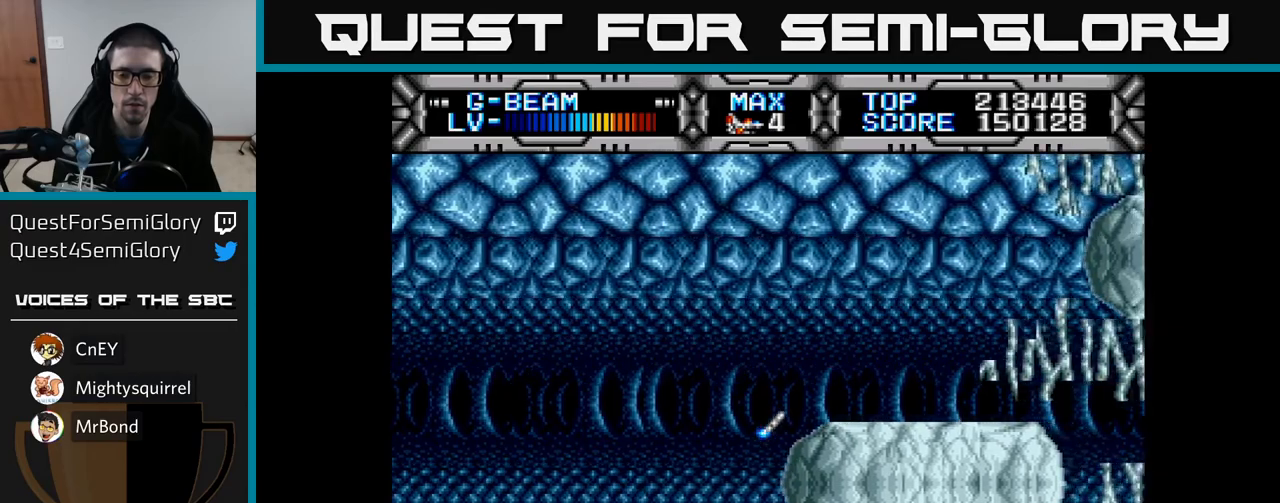
{"buttons": ["X", "DPAD_UP"], "left_stick": "center", "right_stick": "center", "events": [[100, "DPAD_RIGHT", "up"], [133, "DPAD_DOWN", "up"], [167, "DPAD_LEFT", "down"], [183, "DPAD_UP", "down"], [333, "DPAD_LEFT", "up"]]}
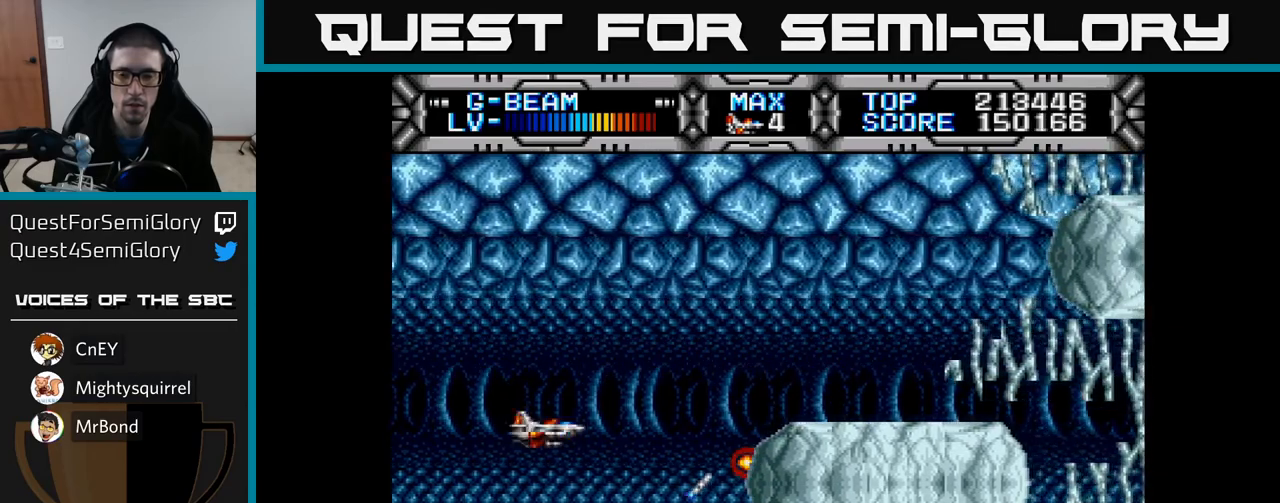
{"buttons": ["X", "DPAD_LEFT"], "left_stick": "center", "right_stick": "center", "events": [[417, "DPAD_LEFT", "down"], [483, "DPAD_UP", "up"]]}
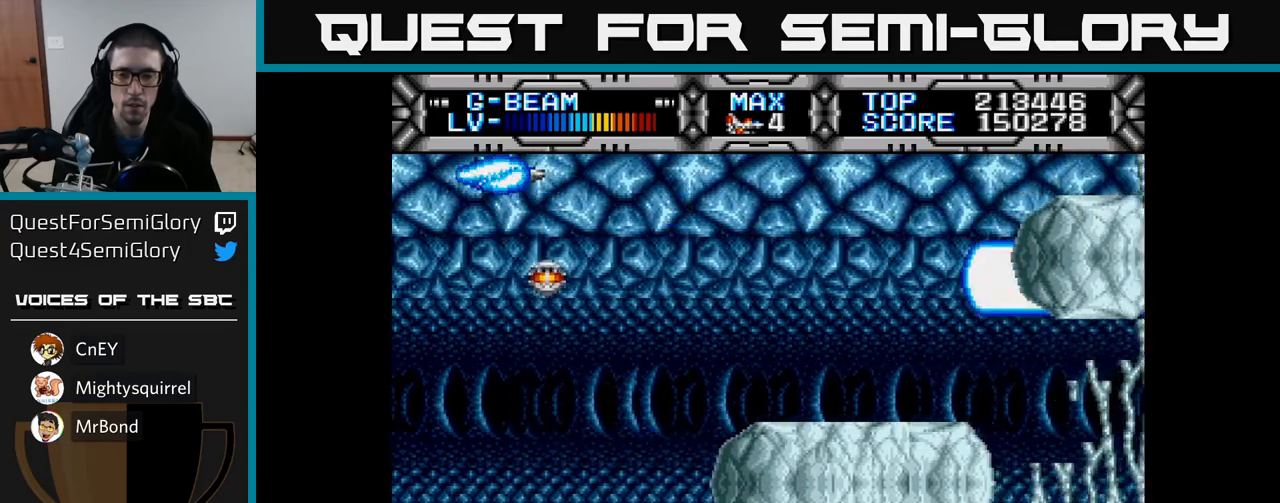
{"buttons": ["X", "DPAD_DOWN"], "left_stick": "center", "right_stick": "center", "events": [[83, "DPAD_LEFT", "up"], [117, "DPAD_DOWN", "down"]]}
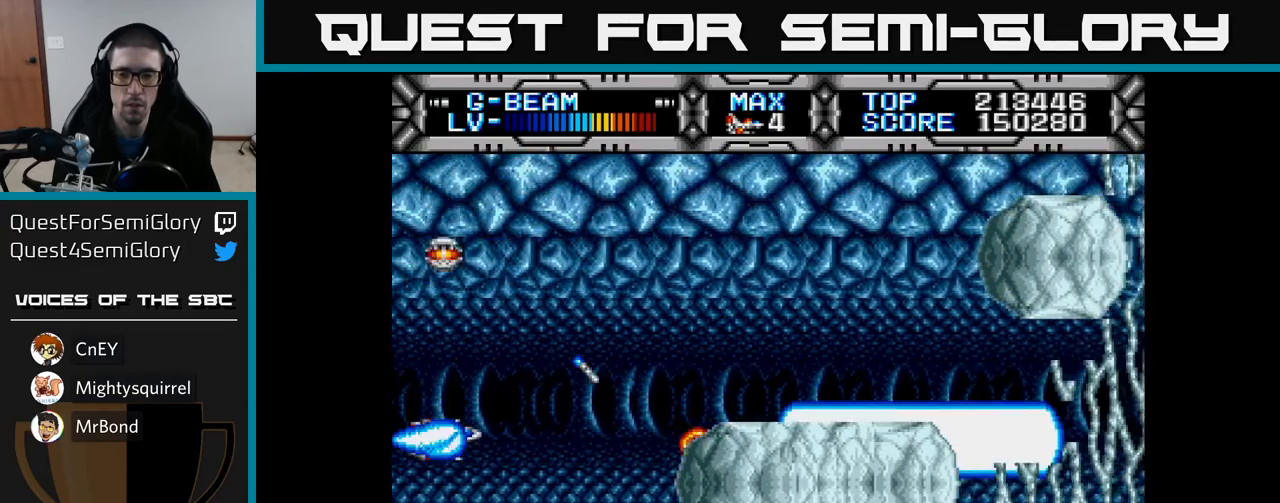
{"buttons": ["X"], "left_stick": "center", "right_stick": "center", "events": [[183, "DPAD_RIGHT", "down"], [433, "DPAD_RIGHT", "up"], [500, "DPAD_DOWN", "up"]]}
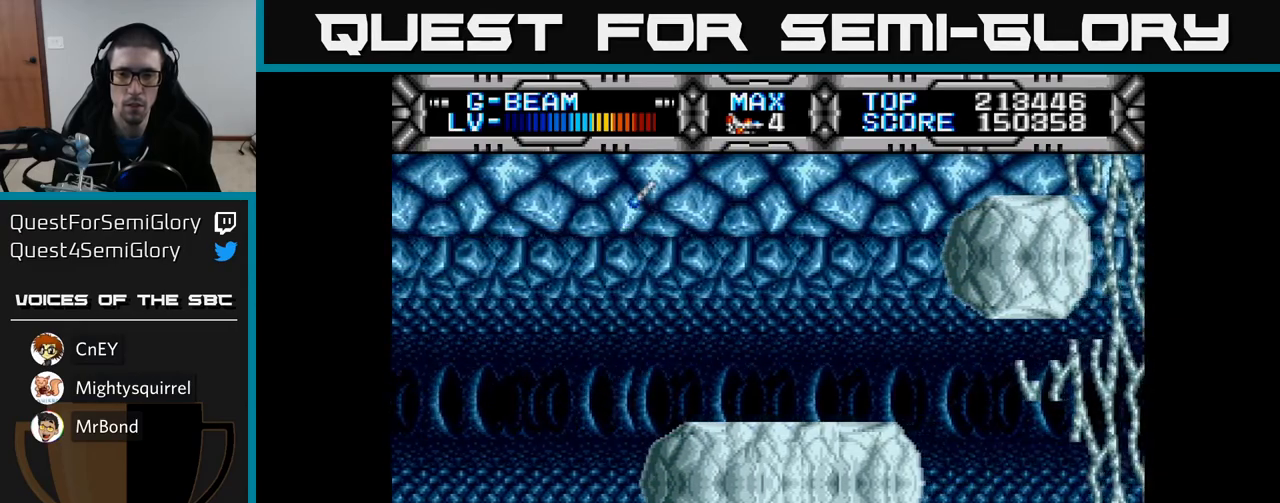
{"buttons": ["X", "DPAD_UP"], "left_stick": "center", "right_stick": "center", "events": [[50, "DPAD_LEFT", "down"], [50, "DPAD_UP", "down"], [350, "DPAD_LEFT", "up"]]}
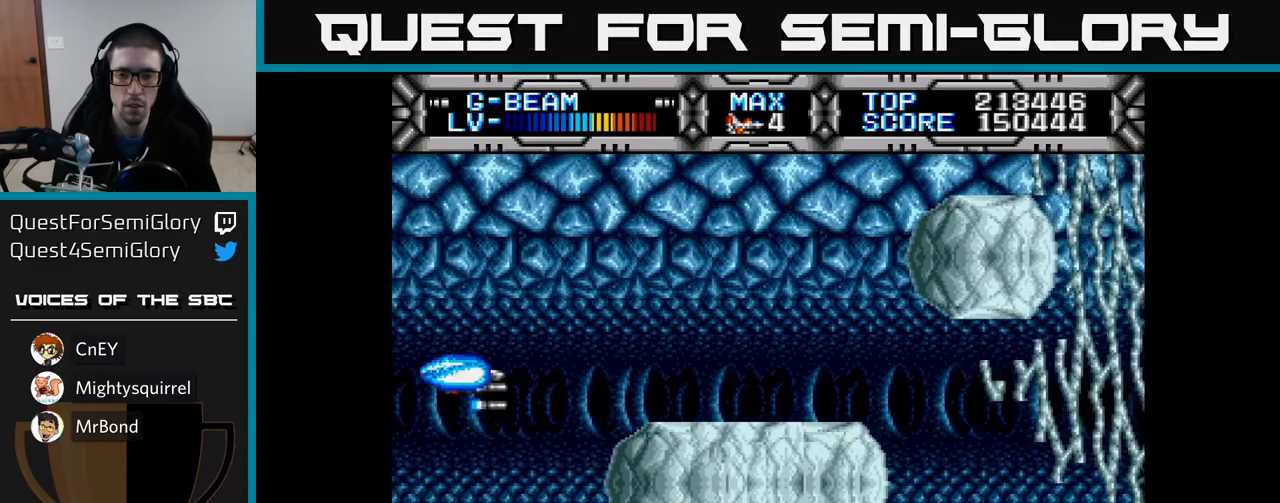
{"buttons": ["X", "DPAD_DOWN"], "left_stick": "center", "right_stick": "center", "events": [[83, "DPAD_UP", "up"], [117, "DPAD_DOWN", "down"]]}
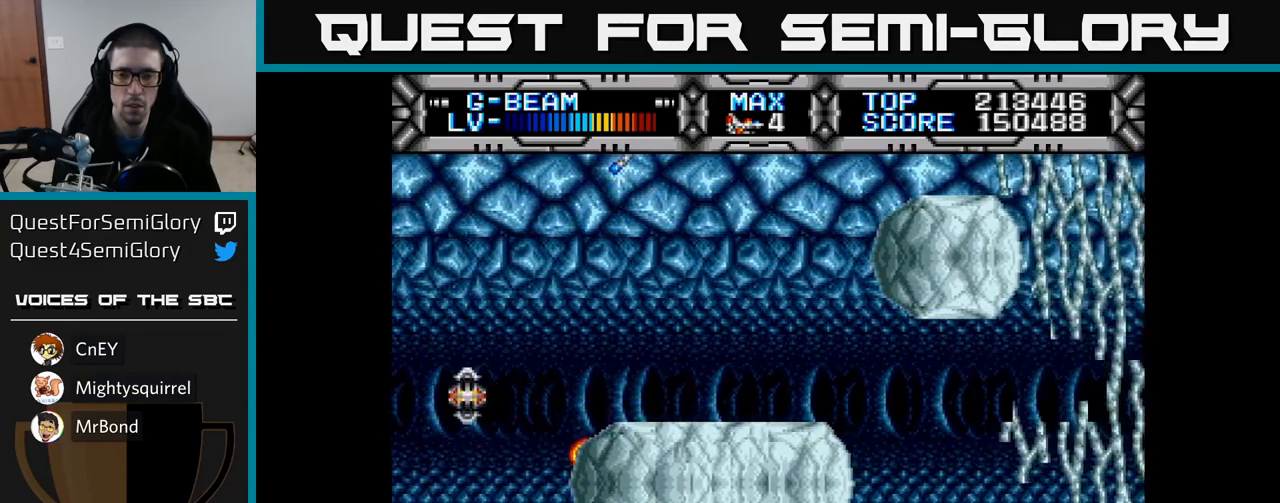
{"buttons": ["X", "DPAD_UP"], "left_stick": "center", "right_stick": "center", "events": [[167, "DPAD_DOWN", "up"], [217, "DPAD_UP", "down"]]}
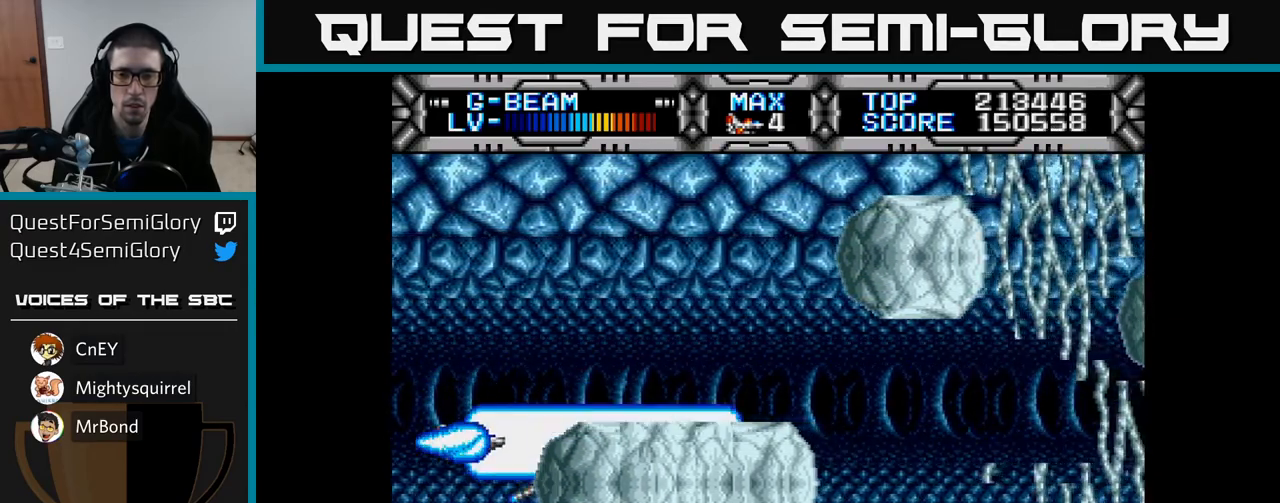
{"buttons": ["X", "DPAD_RIGHT"], "left_stick": "center", "right_stick": "center", "events": [[450, "DPAD_RIGHT", "down"], [500, "DPAD_UP", "up"]]}
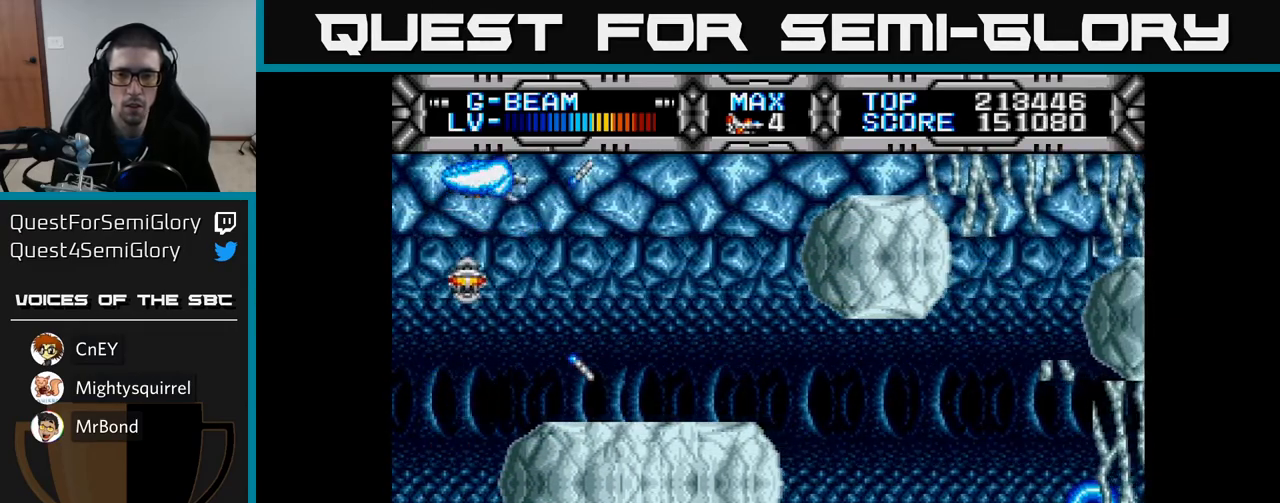
{"buttons": ["X"], "left_stick": "center", "right_stick": "center", "events": [[233, "DPAD_DOWN", "down"], [267, "DPAD_RIGHT", "up"], [450, "DPAD_DOWN", "up"]]}
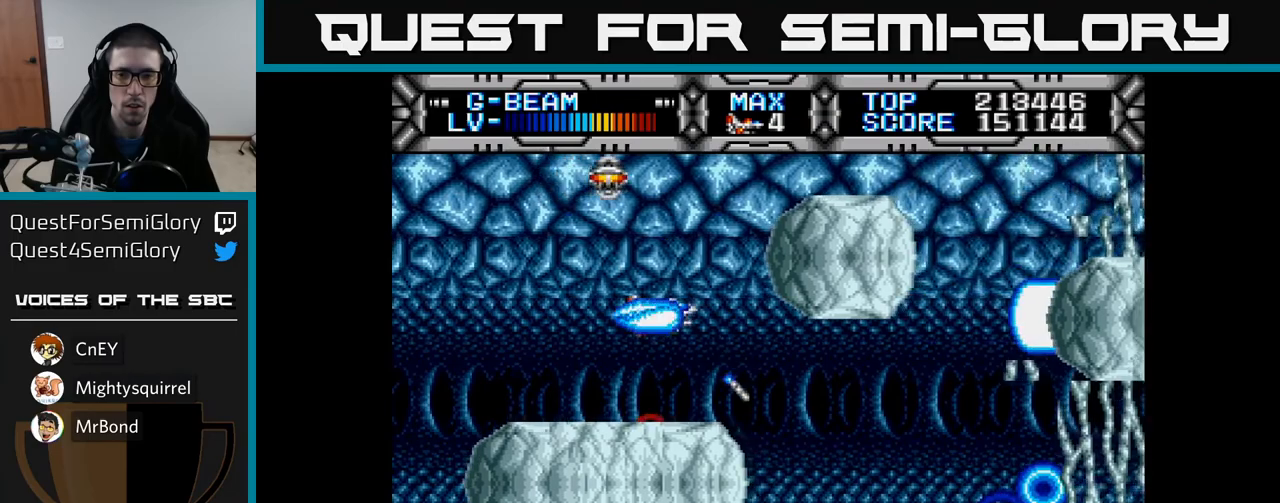
{"buttons": ["X", "DPAD_RIGHT"], "left_stick": "center", "right_stick": "center", "events": [[383, "DPAD_DOWN", "down"], [450, "DPAD_RIGHT", "down"], [500, "DPAD_DOWN", "up"]]}
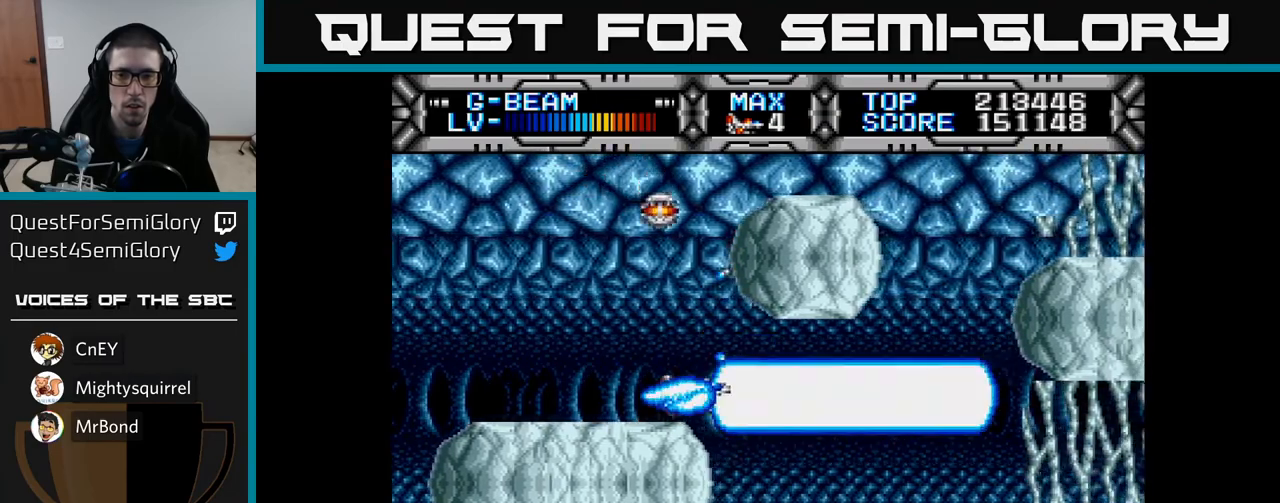
{"buttons": ["X", "DPAD_DOWN"], "left_stick": "center", "right_stick": "center", "events": [[217, "DPAD_RIGHT", "up"], [233, "DPAD_DOWN", "down"]]}
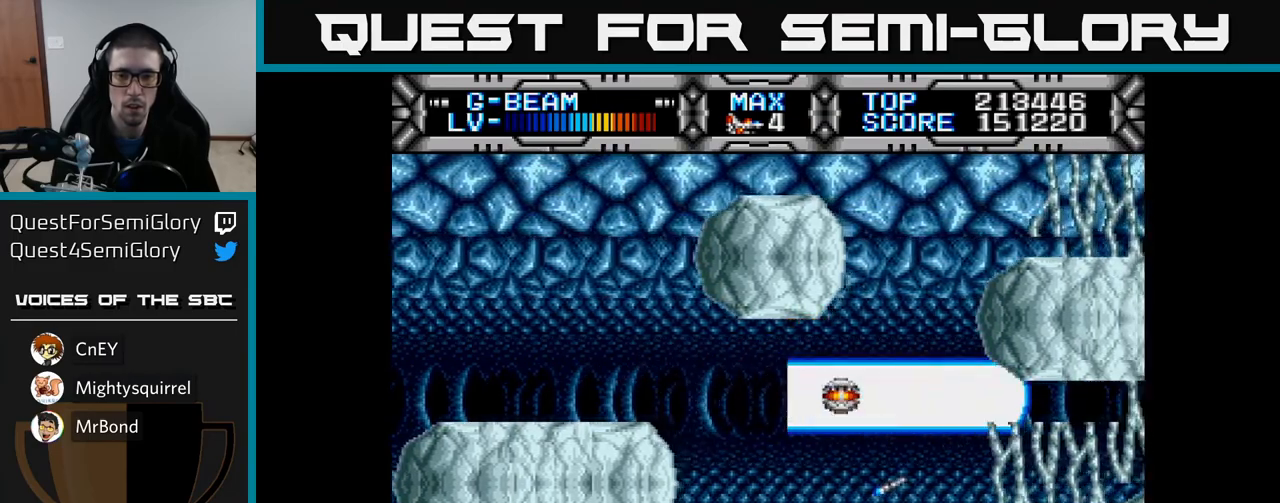
{"buttons": ["X", "DPAD_RIGHT"], "left_stick": "center", "right_stick": "center", "events": [[117, "DPAD_LEFT", "down"], [150, "DPAD_DOWN", "up"], [267, "DPAD_LEFT", "up"], [350, "DPAD_UP", "down"], [433, "DPAD_UP", "up"], [450, "DPAD_RIGHT", "down"]]}
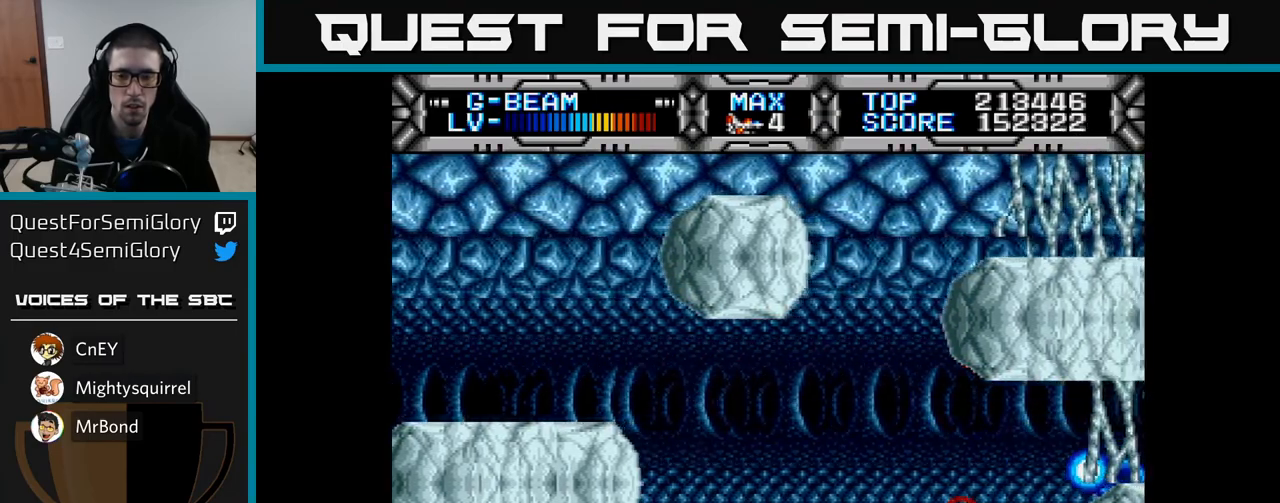
{"buttons": ["X"], "left_stick": "center", "right_stick": "center", "events": [[50, "DPAD_UP", "down"], [67, "DPAD_RIGHT", "up"], [283, "DPAD_UP", "up"]]}
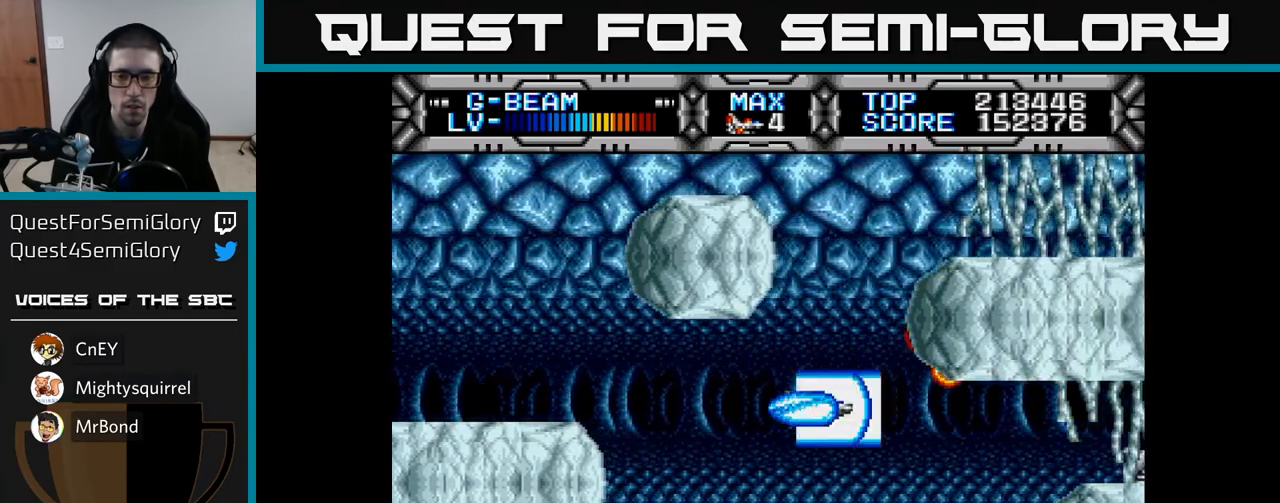
{"buttons": ["X", "DPAD_LEFT"], "left_stick": "center", "right_stick": "center", "events": [[17, "DPAD_DOWN", "down"], [300, "DPAD_LEFT", "down"], [367, "DPAD_LEFT", "up"], [450, "DPAD_DOWN", "up"], [500, "DPAD_LEFT", "down"]]}
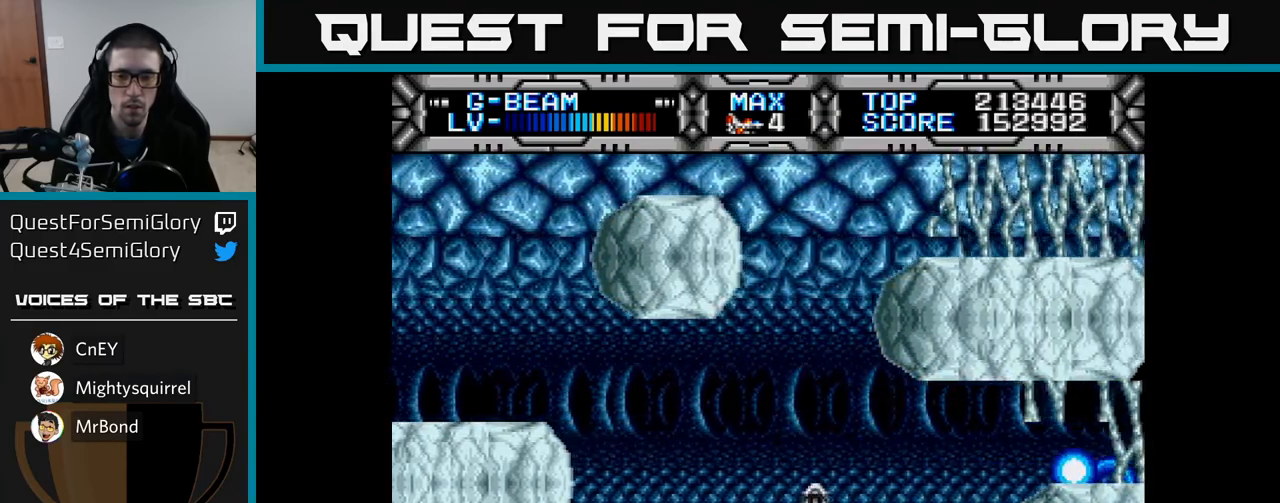
{"buttons": ["X"], "left_stick": "center", "right_stick": "center", "events": [[17, "DPAD_UP", "down"], [100, "DPAD_LEFT", "up"], [467, "DPAD_UP", "up"]]}
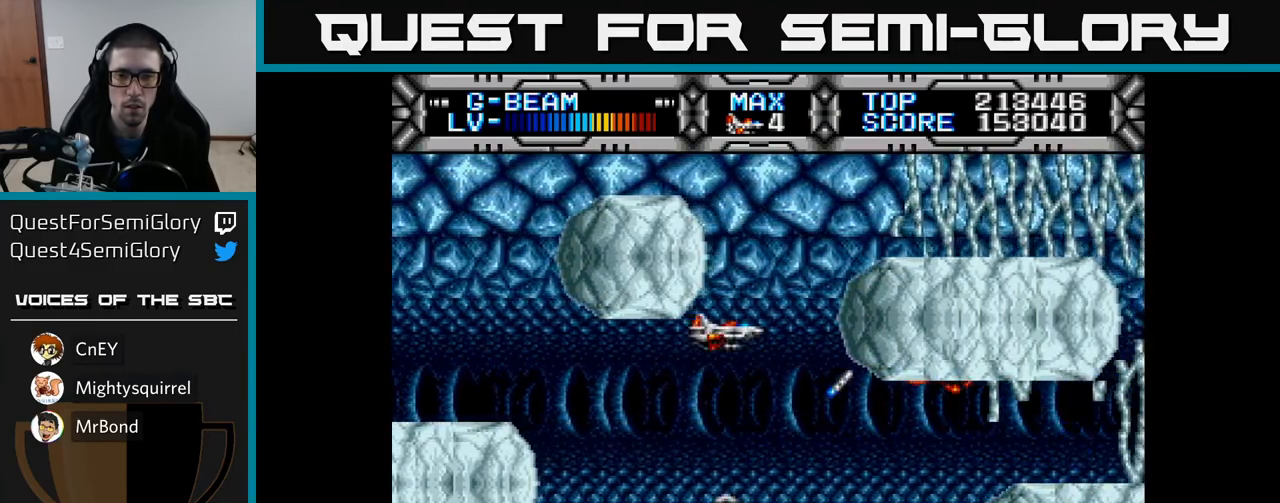
{"buttons": ["X", "DPAD_UP"], "left_stick": "center", "right_stick": "center", "events": [[400, "DPAD_UP", "down"]]}
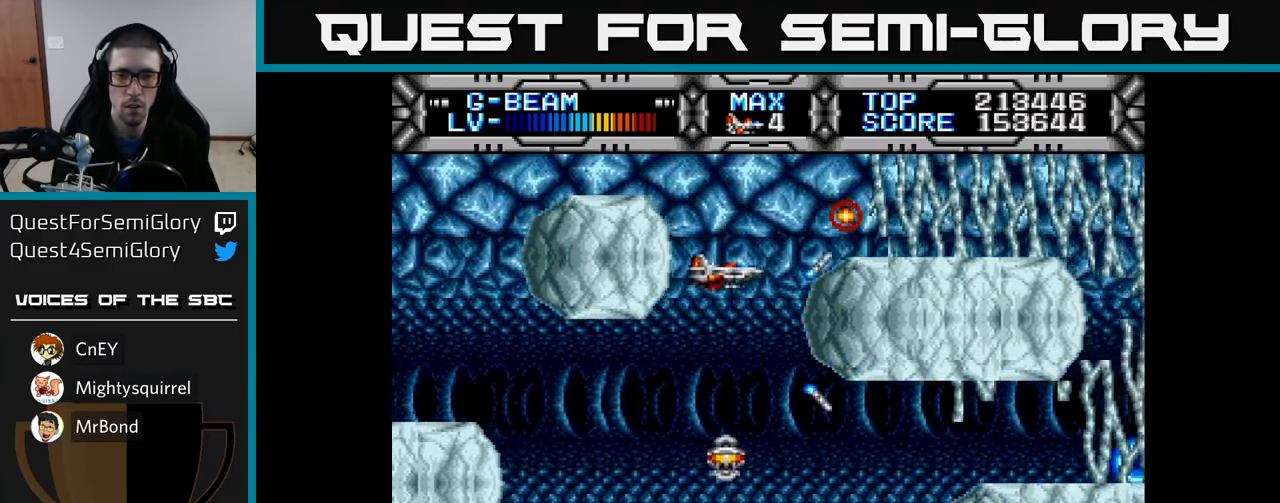
{"buttons": ["X"], "left_stick": "center", "right_stick": "center", "events": [[100, "DPAD_UP", "up"], [250, "DPAD_UP", "down"], [367, "DPAD_UP", "up"]]}
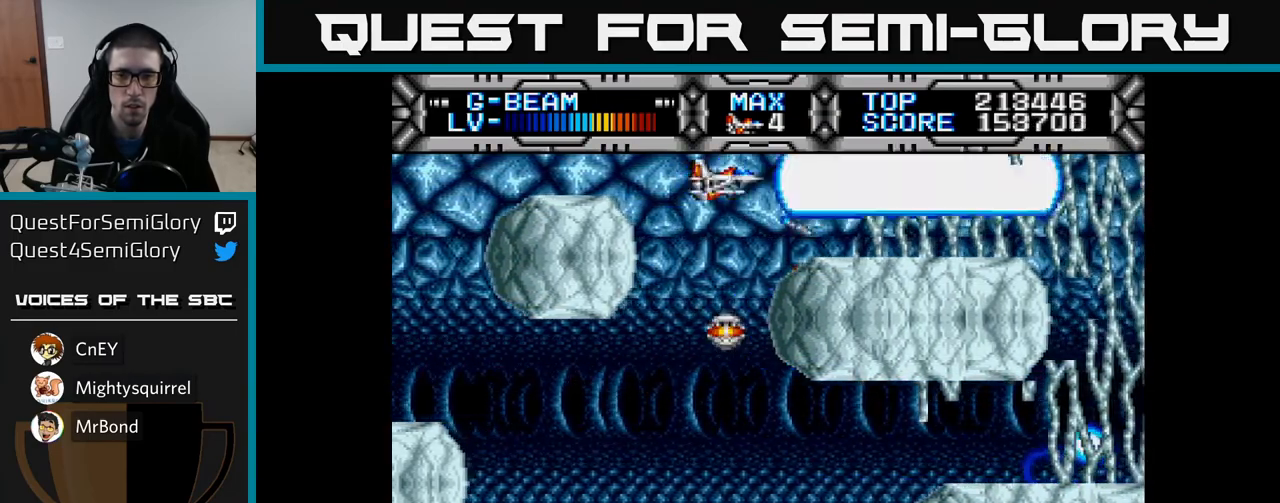
{"buttons": ["X"], "left_stick": "center", "right_stick": "center", "events": [[117, "DPAD_DOWN", "down"], [200, "DPAD_DOWN", "up"], [333, "DPAD_LEFT", "down"], [400, "DPAD_LEFT", "up"]]}
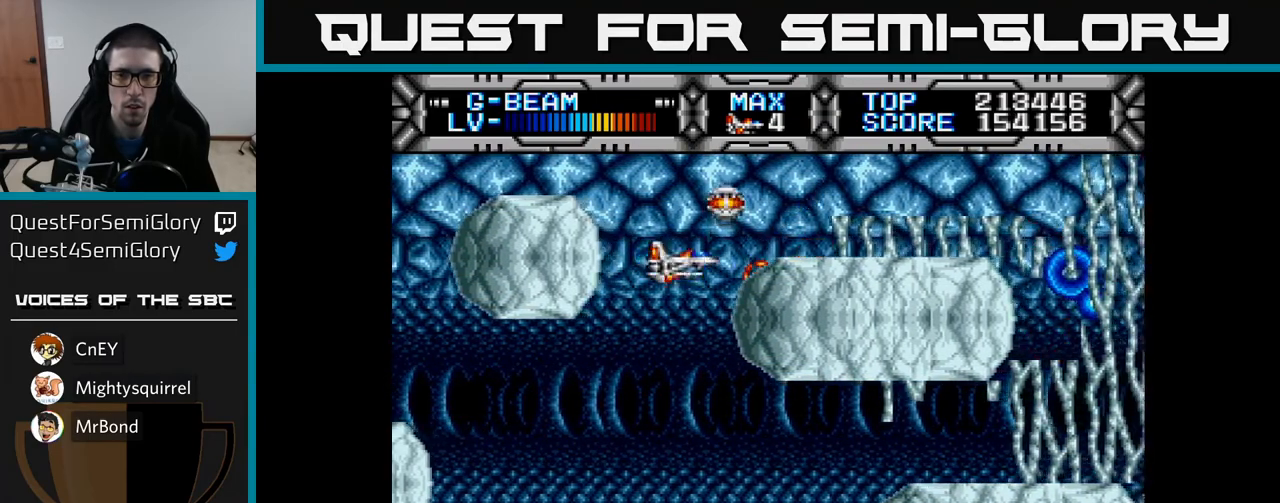
{"buttons": ["X", "DPAD_DOWN"], "left_stick": "center", "right_stick": "center", "events": [[233, "DPAD_DOWN", "down"]]}
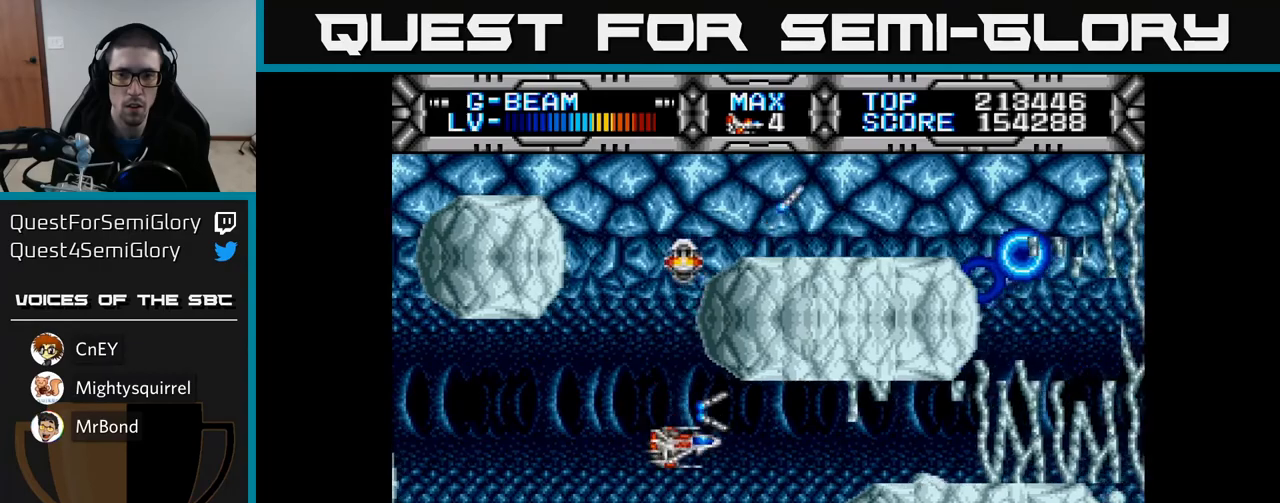
{"buttons": ["X", "DPAD_DOWN"], "left_stick": "center", "right_stick": "center", "events": [[117, "DPAD_DOWN", "up"], [167, "DPAD_LEFT", "down"], [167, "DPAD_UP", "down"], [317, "DPAD_LEFT", "up"], [367, "DPAD_UP", "up"], [417, "DPAD_DOWN", "down"]]}
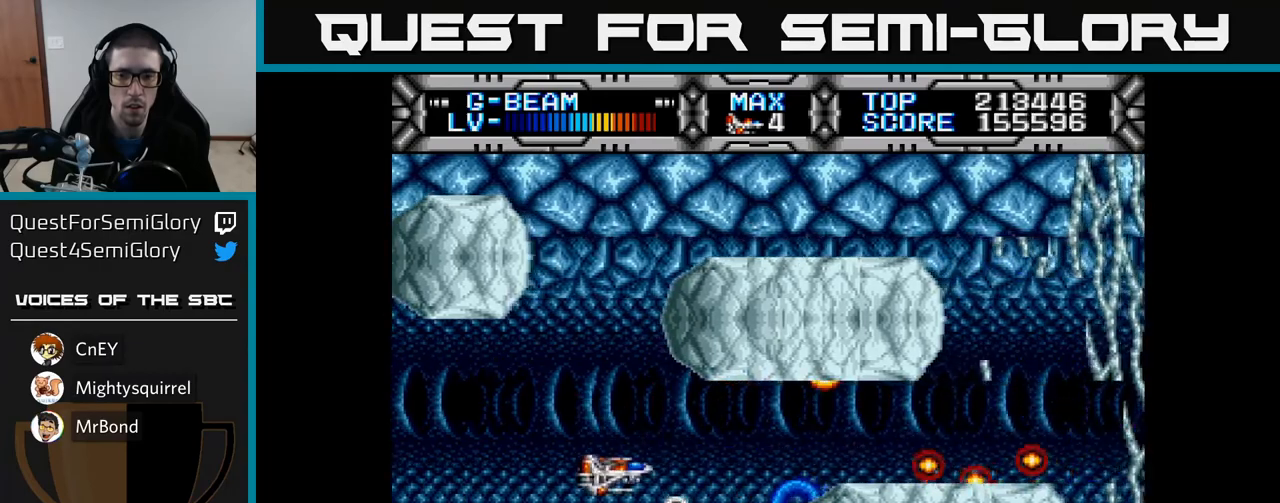
{"buttons": ["X", "DPAD_DOWN"], "left_stick": "center", "right_stick": "center", "events": [[67, "DPAD_DOWN", "up"], [317, "DPAD_DOWN", "down"]]}
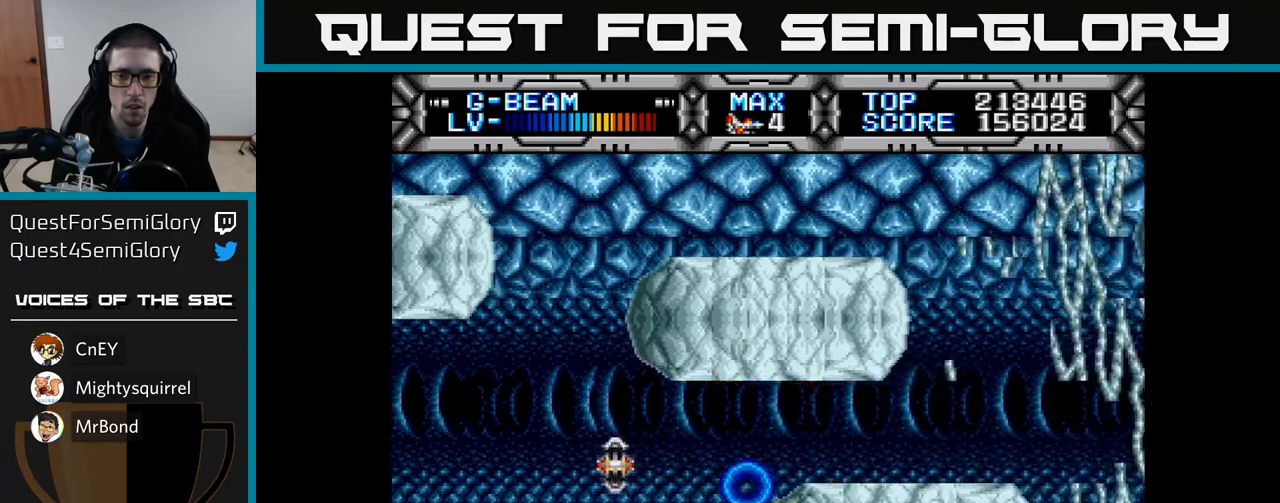
{"buttons": ["X"], "left_stick": "center", "right_stick": "center", "events": [[50, "DPAD_DOWN", "up"], [267, "DPAD_UP", "down"], [283, "DPAD_LEFT", "down"], [367, "DPAD_UP", "up"], [433, "DPAD_LEFT", "up"]]}
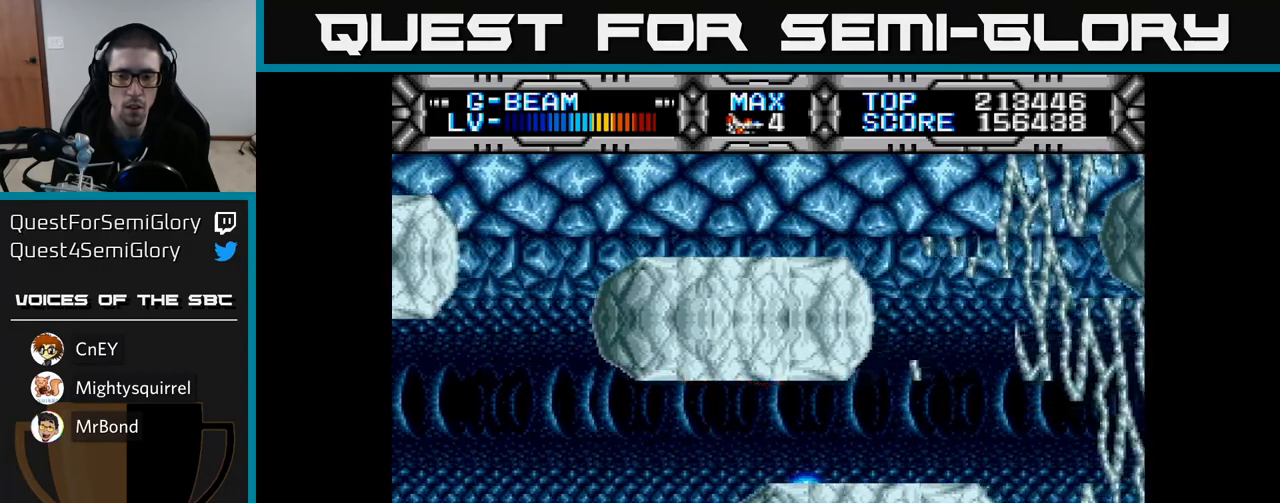
{"buttons": ["X"], "left_stick": "center", "right_stick": "center", "events": [[17, "DPAD_UP", "down"], [117, "DPAD_UP", "up"], [250, "DPAD_LEFT", "down"], [250, "DPAD_UP", "down"], [367, "DPAD_UP", "up"], [417, "DPAD_LEFT", "up"]]}
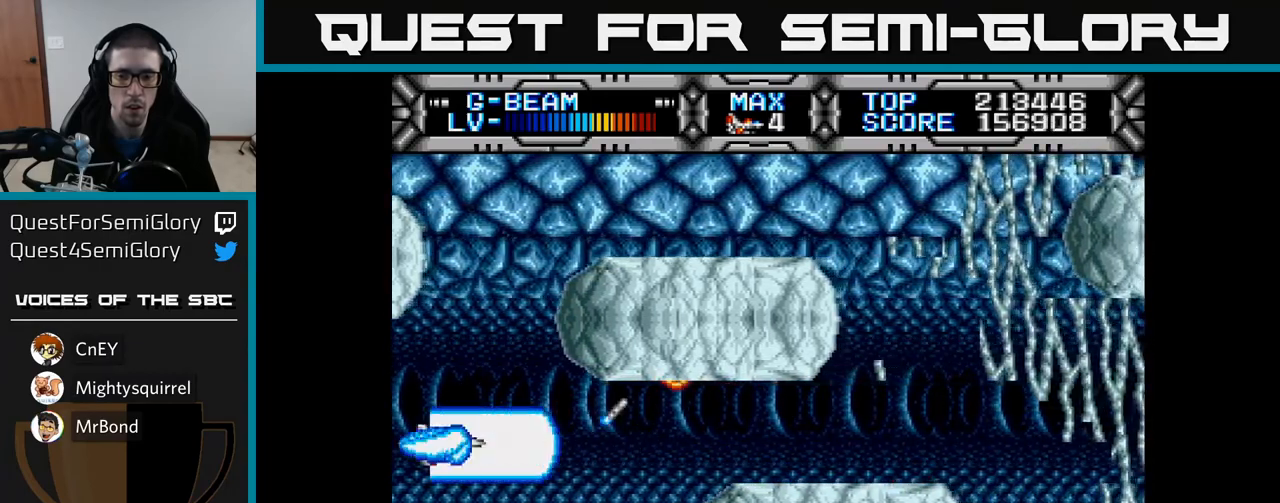
{"buttons": ["X"], "left_stick": "center", "right_stick": "center", "events": [[283, "DPAD_UP", "down"], [400, "DPAD_UP", "up"]]}
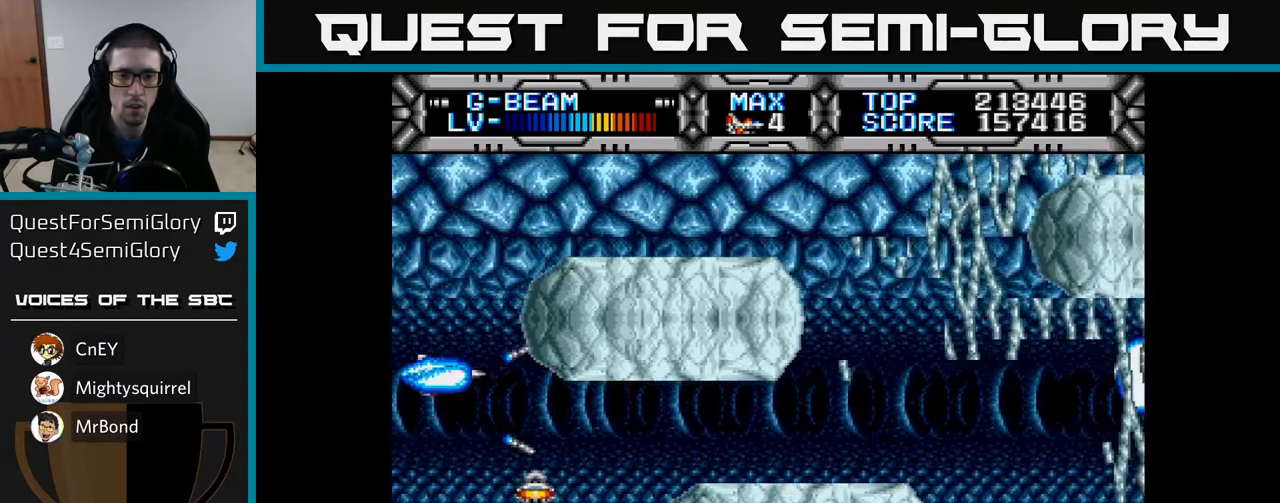
{"buttons": ["X", "DPAD_RIGHT"], "left_stick": "center", "right_stick": "center", "events": [[117, "DPAD_UP", "down"], [400, "DPAD_UP", "up"], [417, "DPAD_RIGHT", "down"]]}
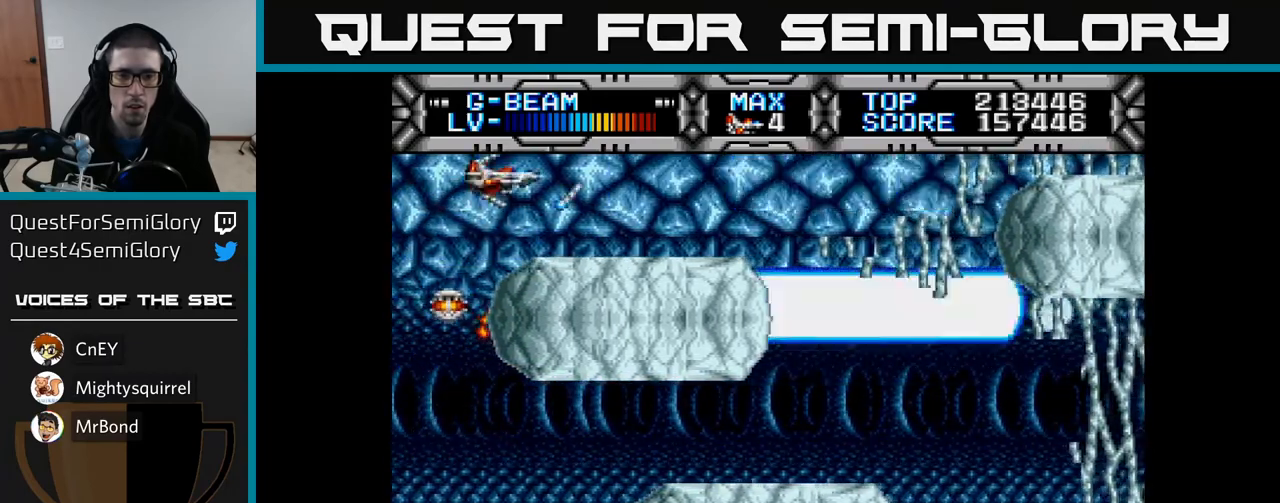
{"buttons": ["X"], "left_stick": "center", "right_stick": "center", "events": [[50, "DPAD_UP", "down"], [100, "DPAD_UP", "up"], [383, "DPAD_RIGHT", "up"]]}
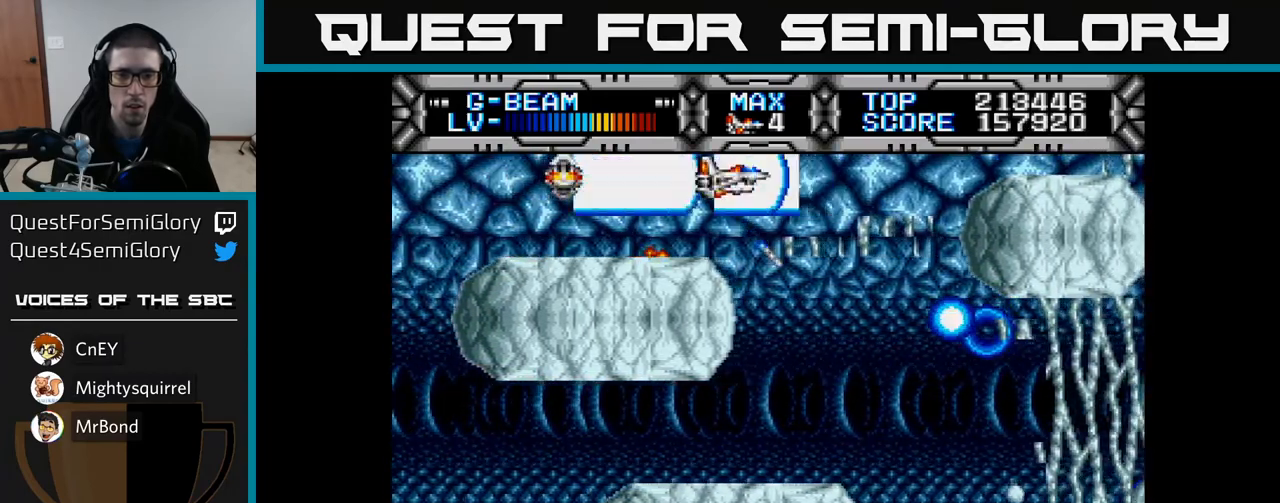
{"buttons": ["X"], "left_stick": "center", "right_stick": "center", "events": [[33, "DPAD_DOWN", "down"], [67, "DPAD_DOWN", "up"], [333, "DPAD_LEFT", "down"], [433, "DPAD_LEFT", "up"]]}